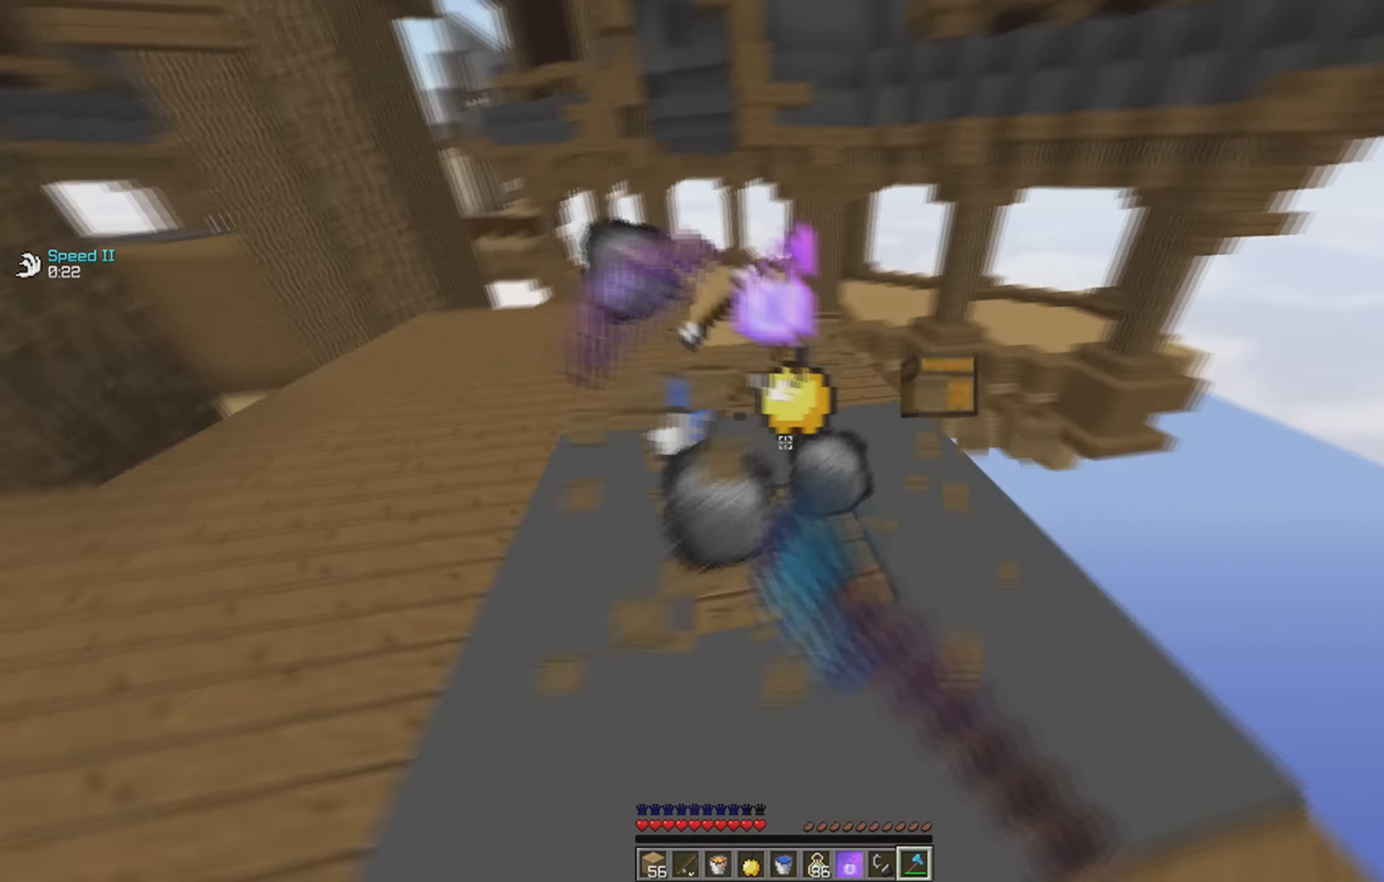
Gameplay with keyboard; each line is a JSON object with the keys held at the frame after it. "events" lists presses ("down") and releases ("up") of "a", "d", "s", "space" and "w" between this image and that frame as [ms after this image, input, new state], when the widget could be followed in between. No other keys are recorded. Mouse input is not recorded.
{"keys": ["w"], "events": [[83, "d", "up"]]}
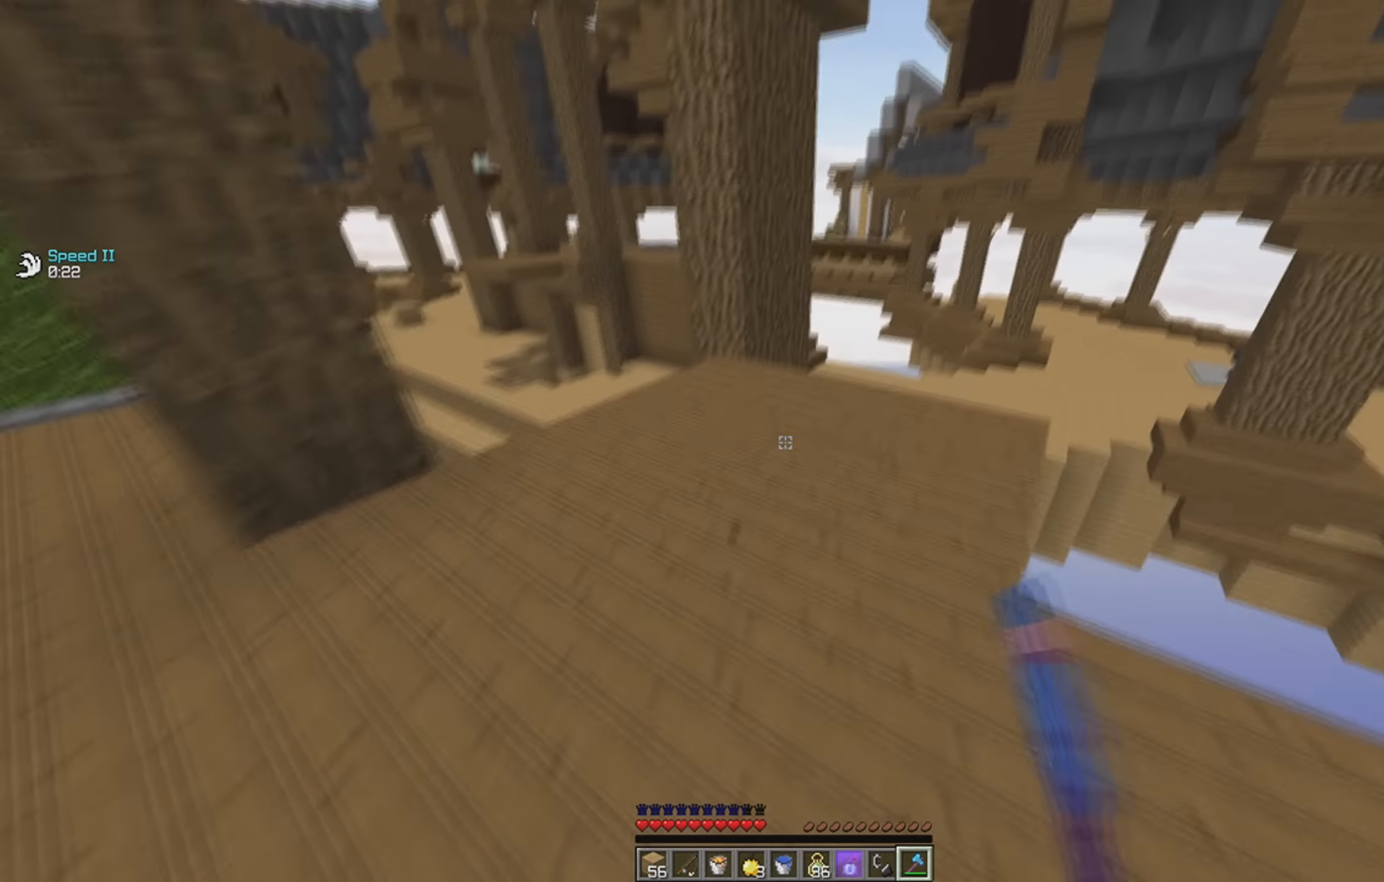
{"keys": [], "events": [[16, "d", "down"], [183, "d", "up"], [216, "space", "down"], [383, "space", "up"], [433, "w", "up"]]}
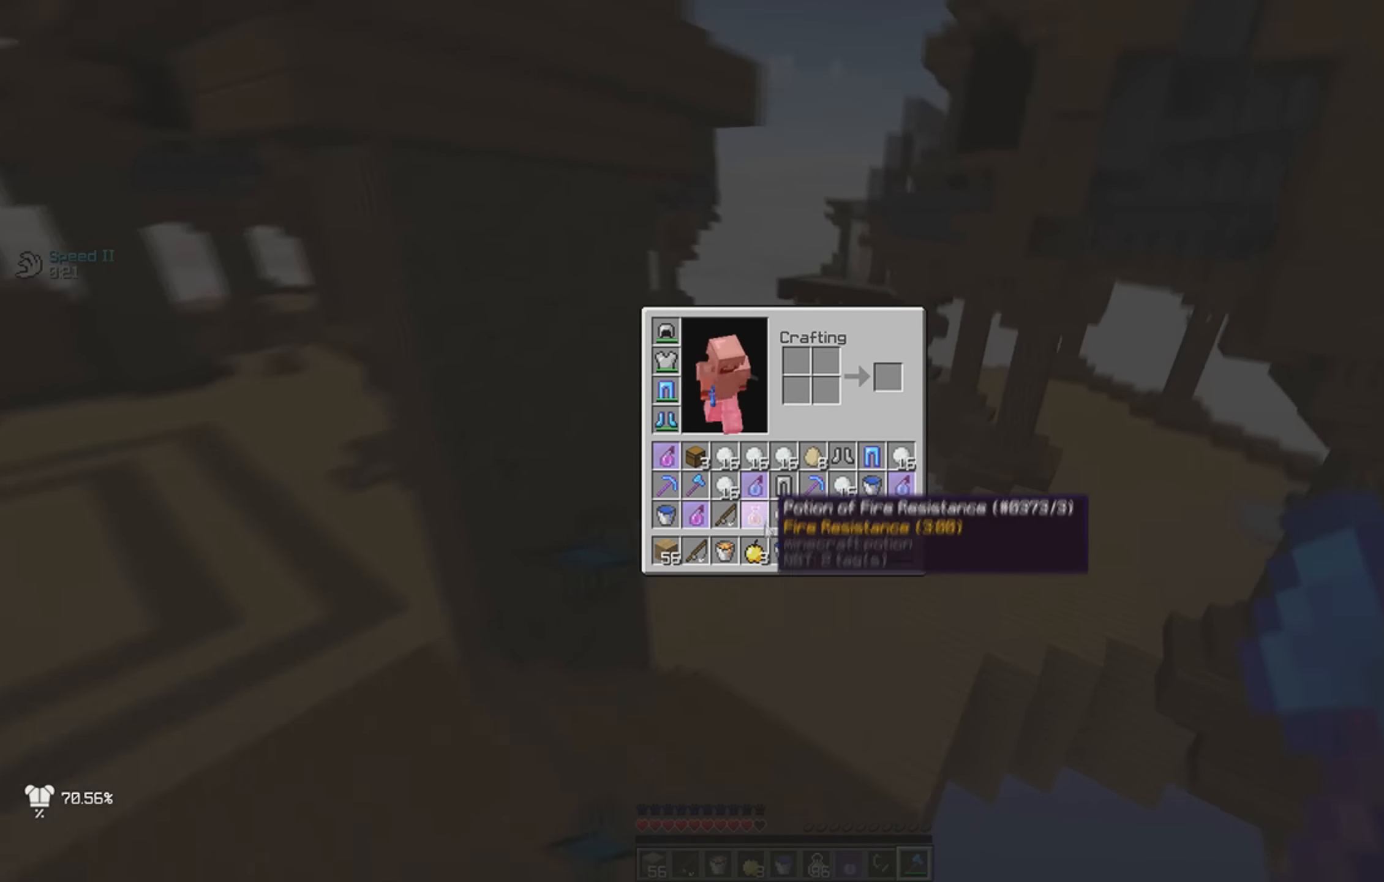
{"keys": ["w"], "events": [[317, "a", "down"], [317, "w", "down"], [433, "a", "up"]]}
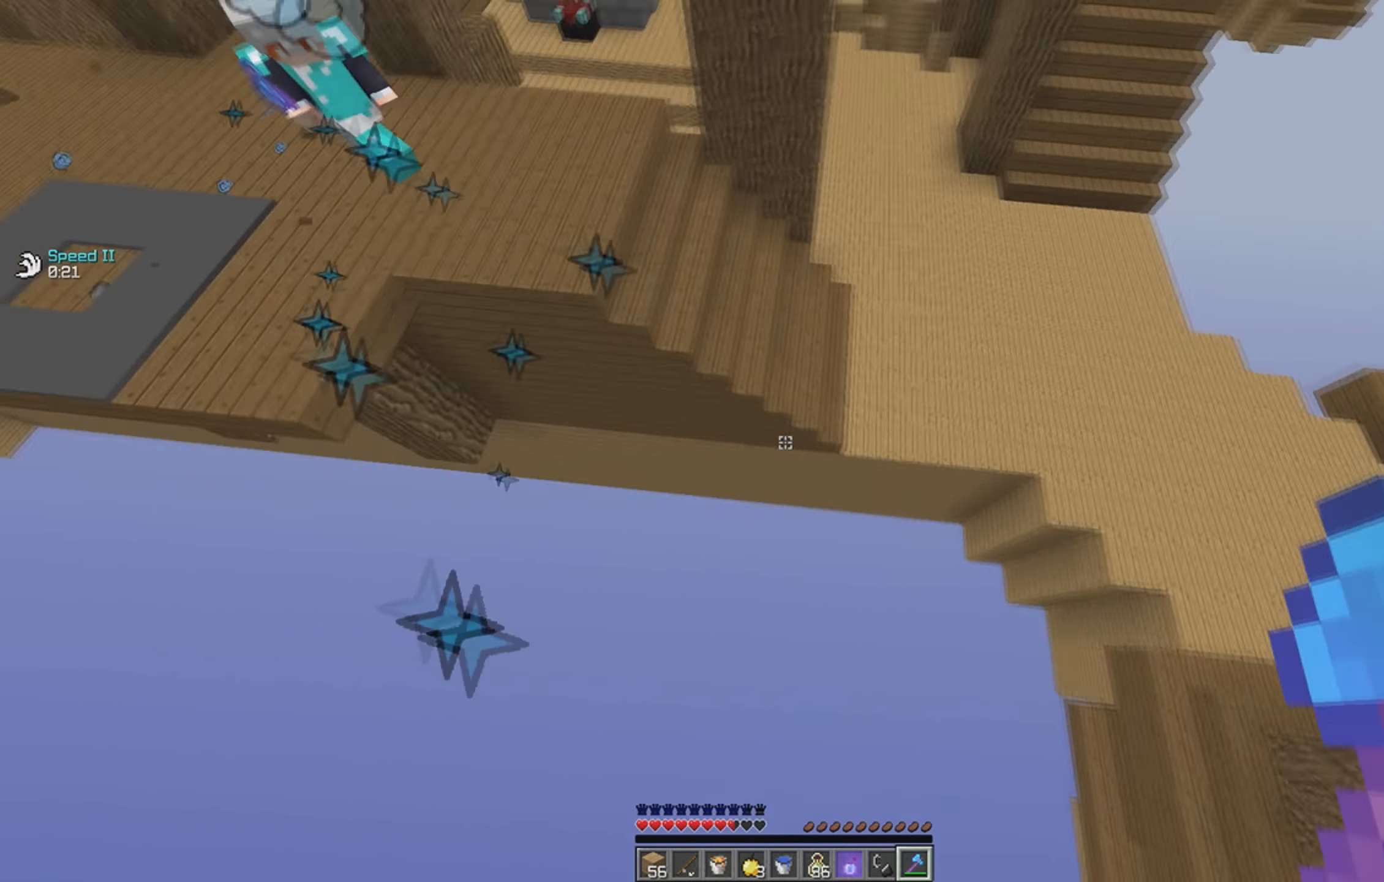
{"keys": ["w"], "events": []}
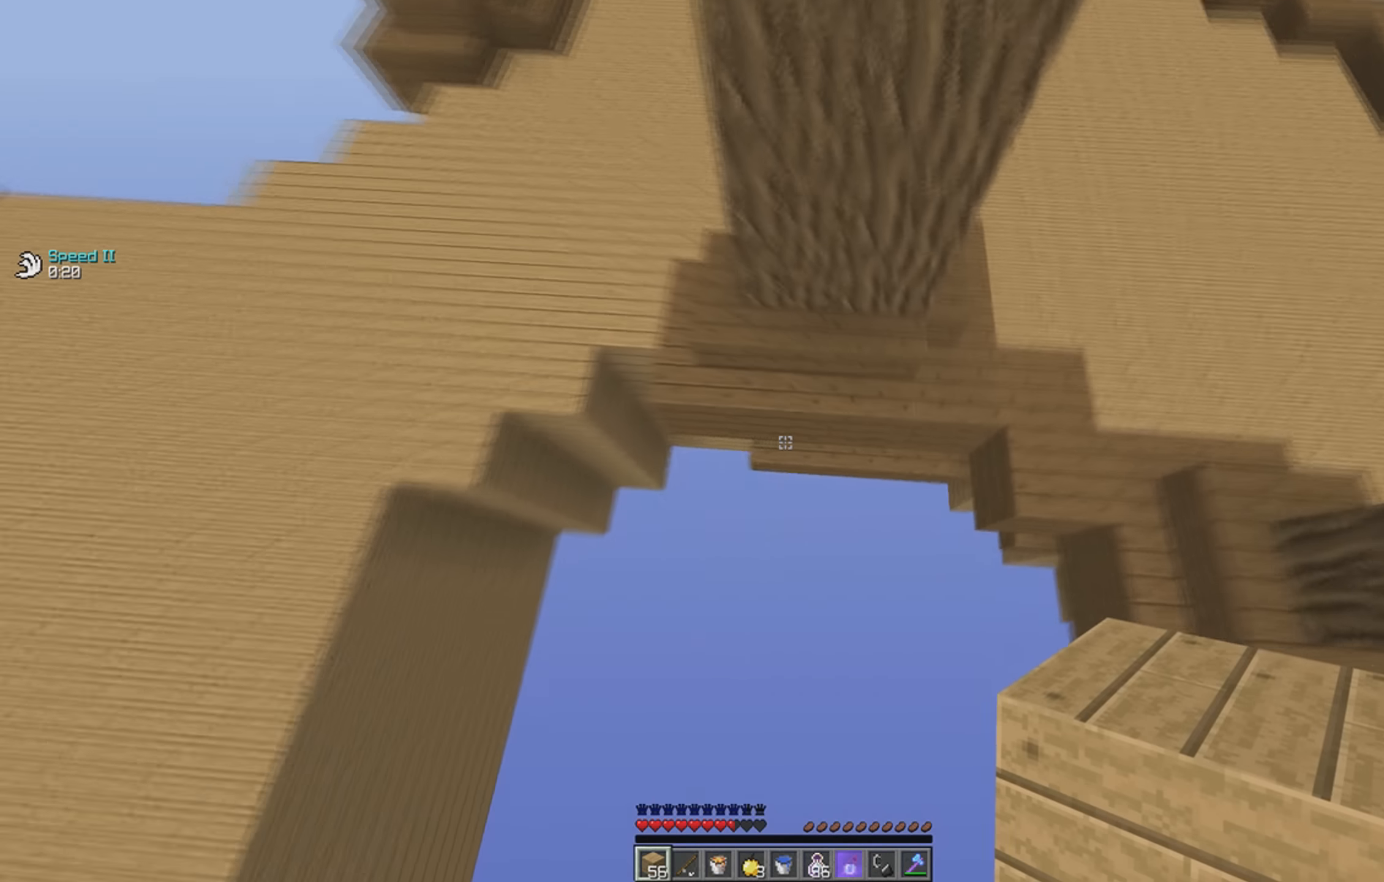
{"keys": ["a", "w"], "events": [[117, "d", "down"], [133, "w", "up"], [383, "d", "up"], [417, "a", "down"], [417, "w", "down"]]}
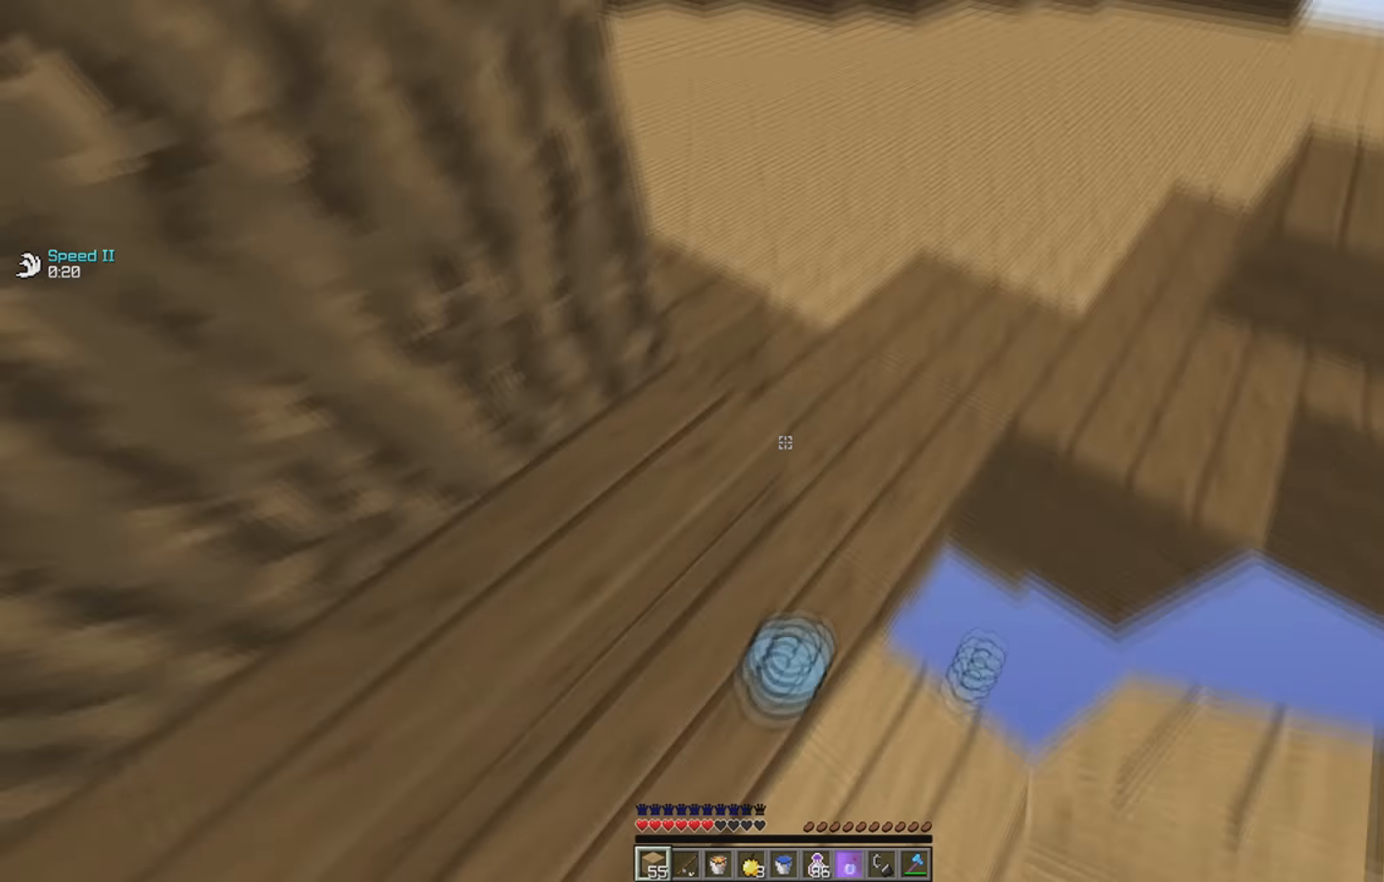
{"keys": ["w"], "events": [[17, "space", "down"], [33, "w", "up"], [117, "w", "down"], [183, "a", "up"], [217, "d", "down"], [267, "space", "up"], [433, "d", "up"]]}
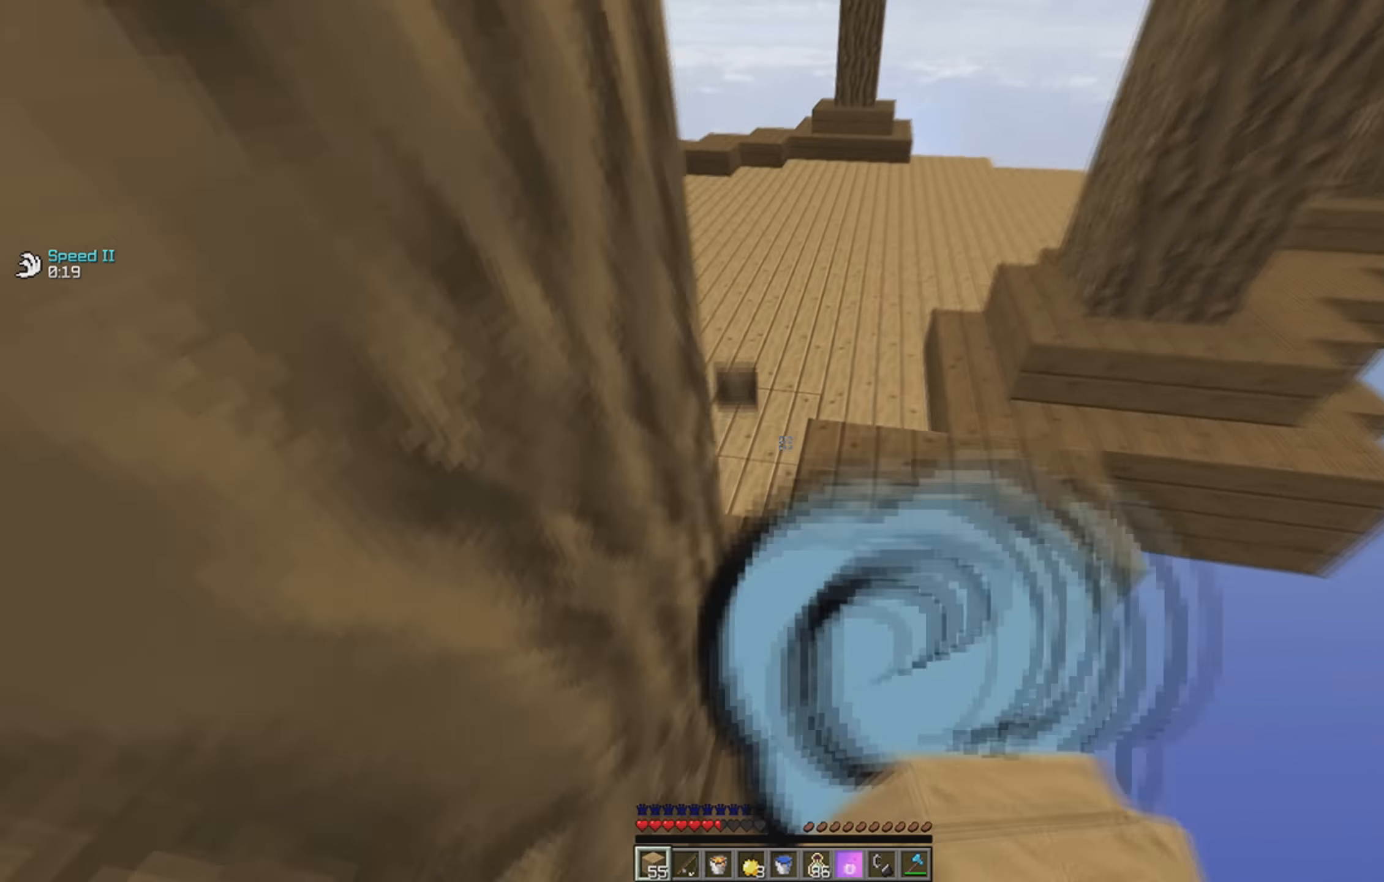
{"keys": ["w"], "events": []}
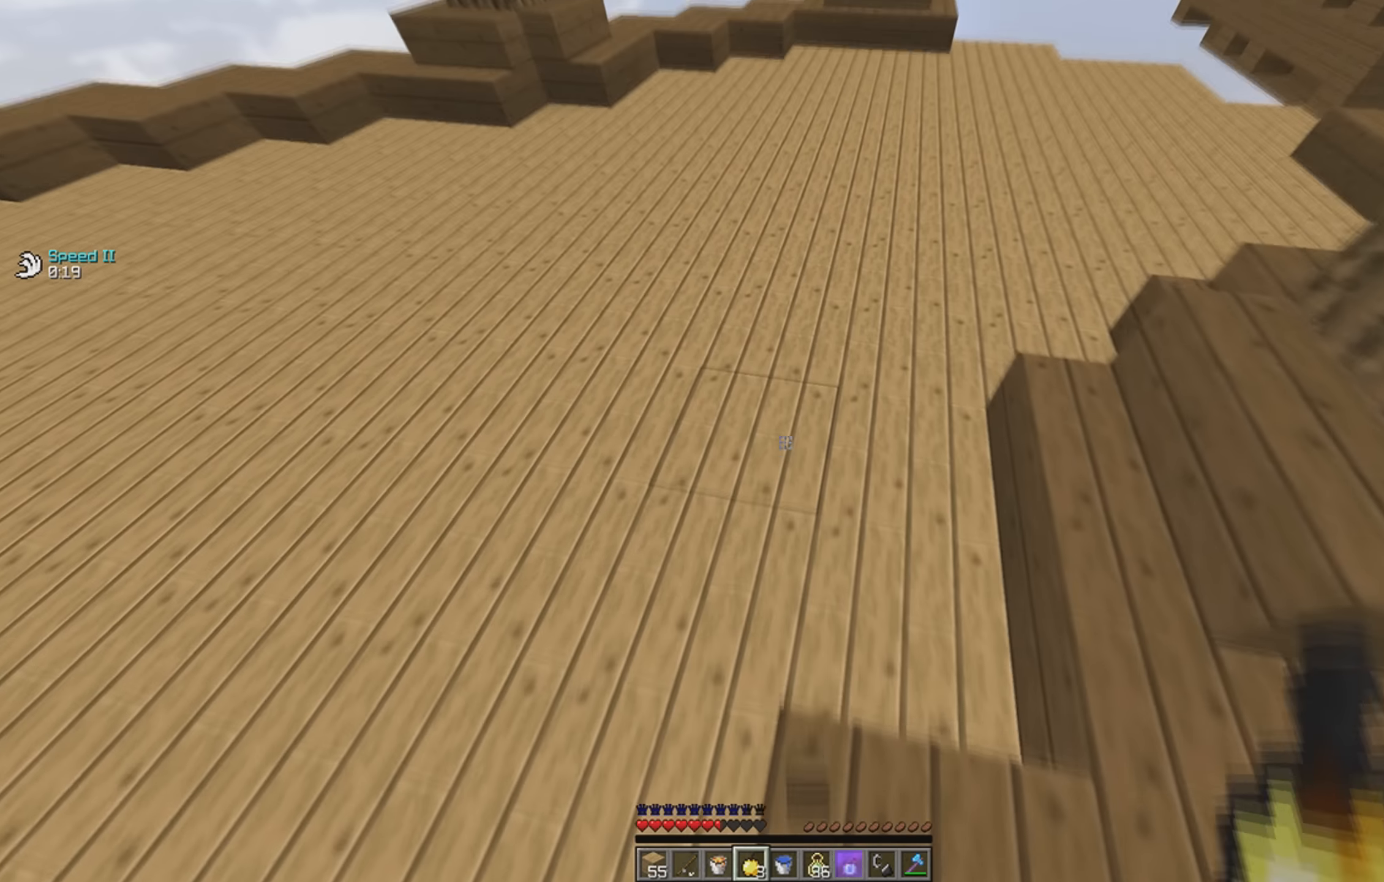
{"keys": ["space", "w"], "events": [[367, "space", "down"]]}
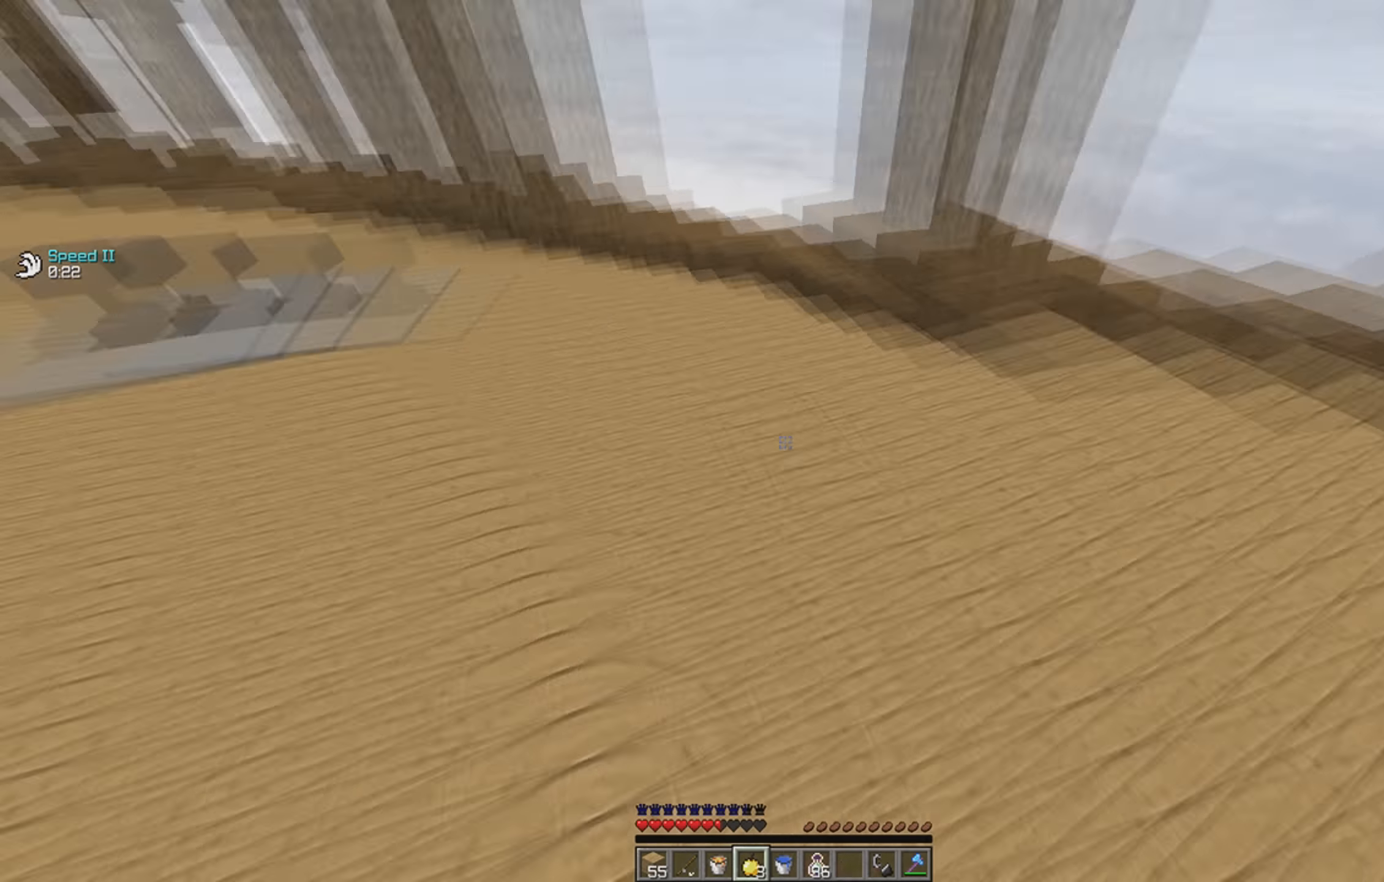
{"keys": ["d"], "events": [[83, "w", "up"], [117, "s", "down"], [133, "space", "up"], [367, "d", "down"], [433, "s", "up"]]}
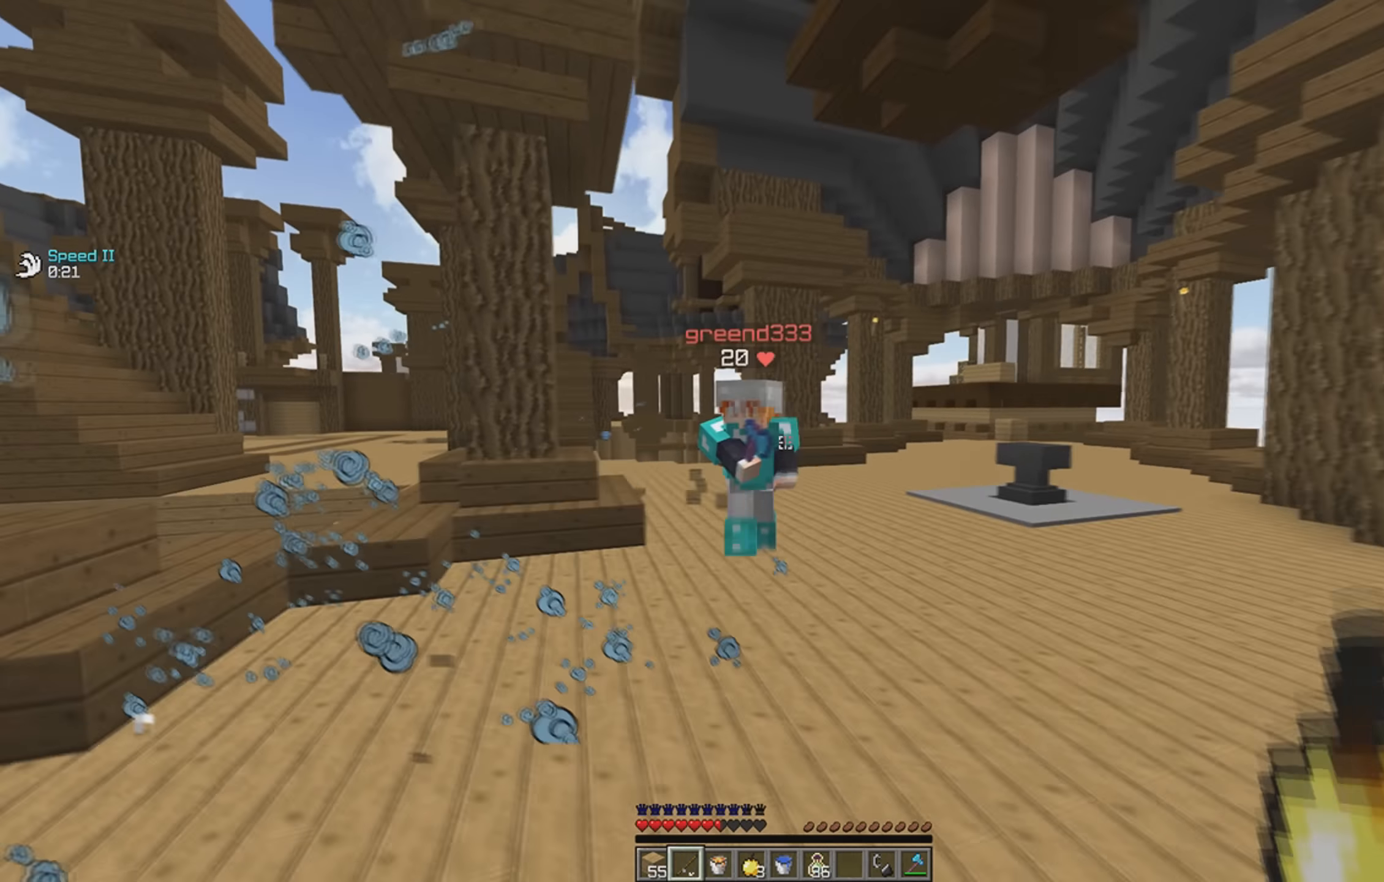
{"keys": ["a", "w"], "events": [[67, "a", "down"], [83, "d", "up"], [117, "w", "down"]]}
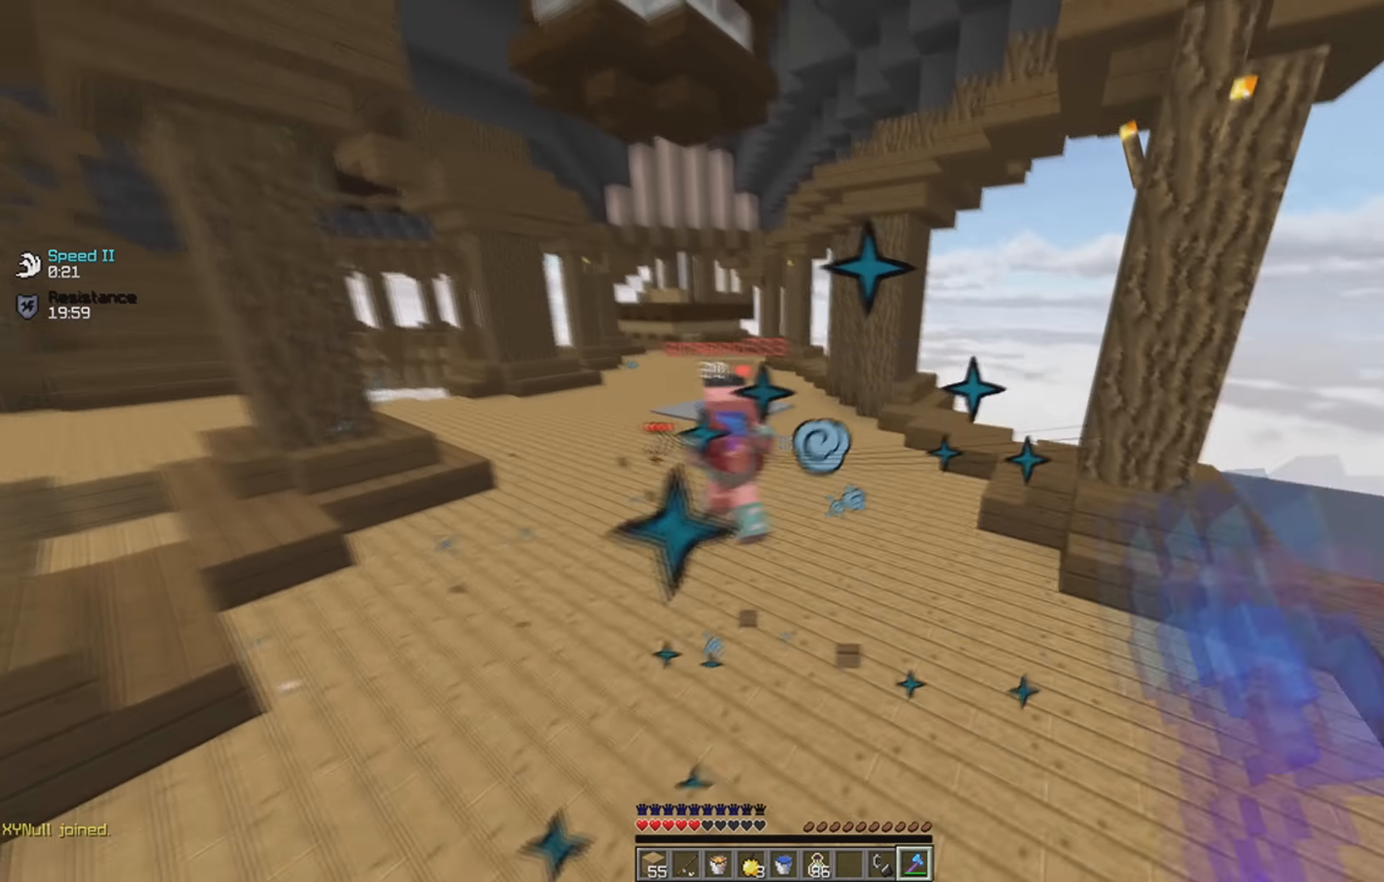
{"keys": ["a", "w"], "events": [[83, "w", "up"], [216, "w", "down"]]}
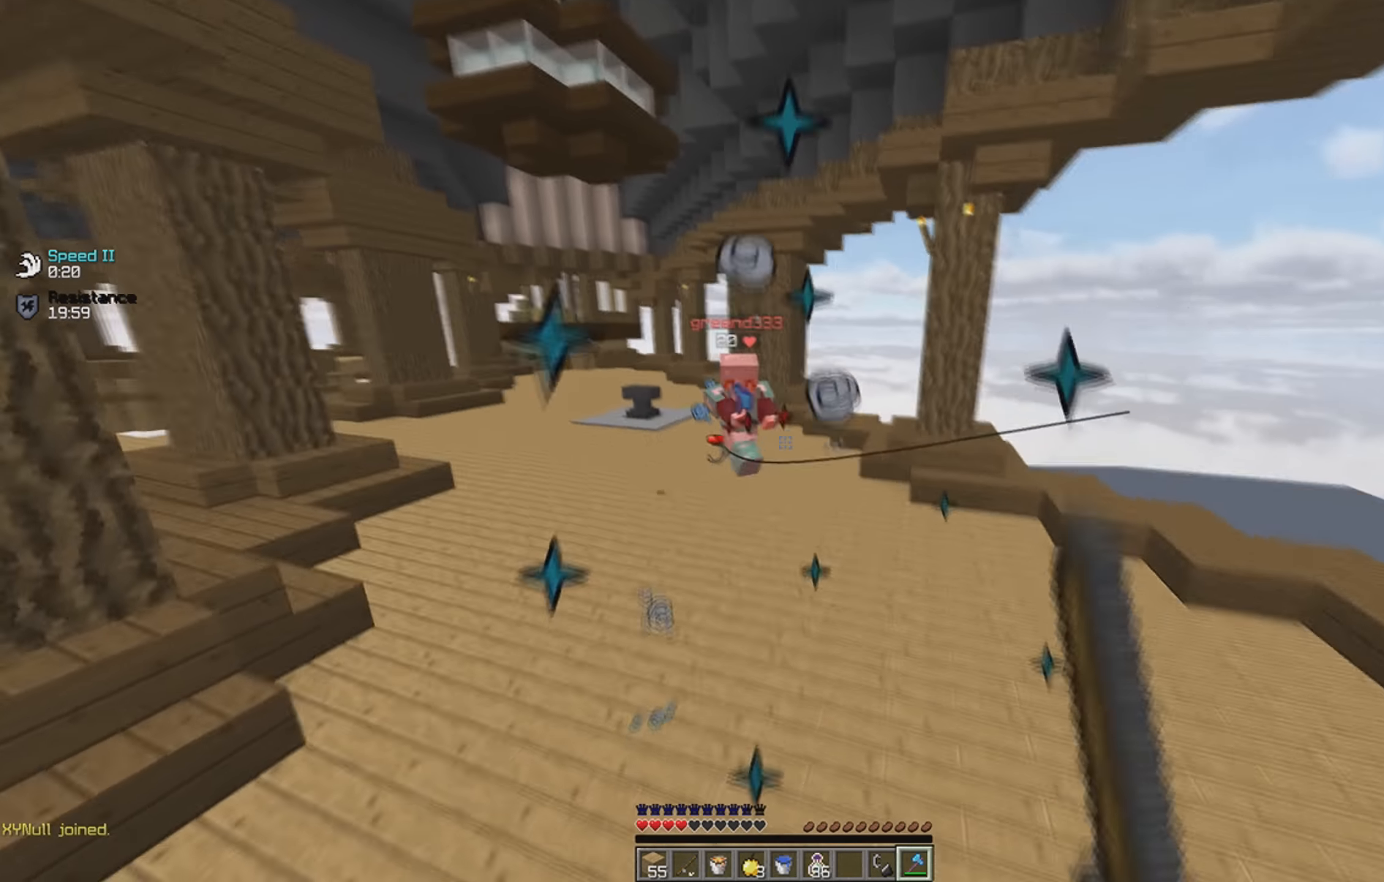
{"keys": ["a", "w"], "events": []}
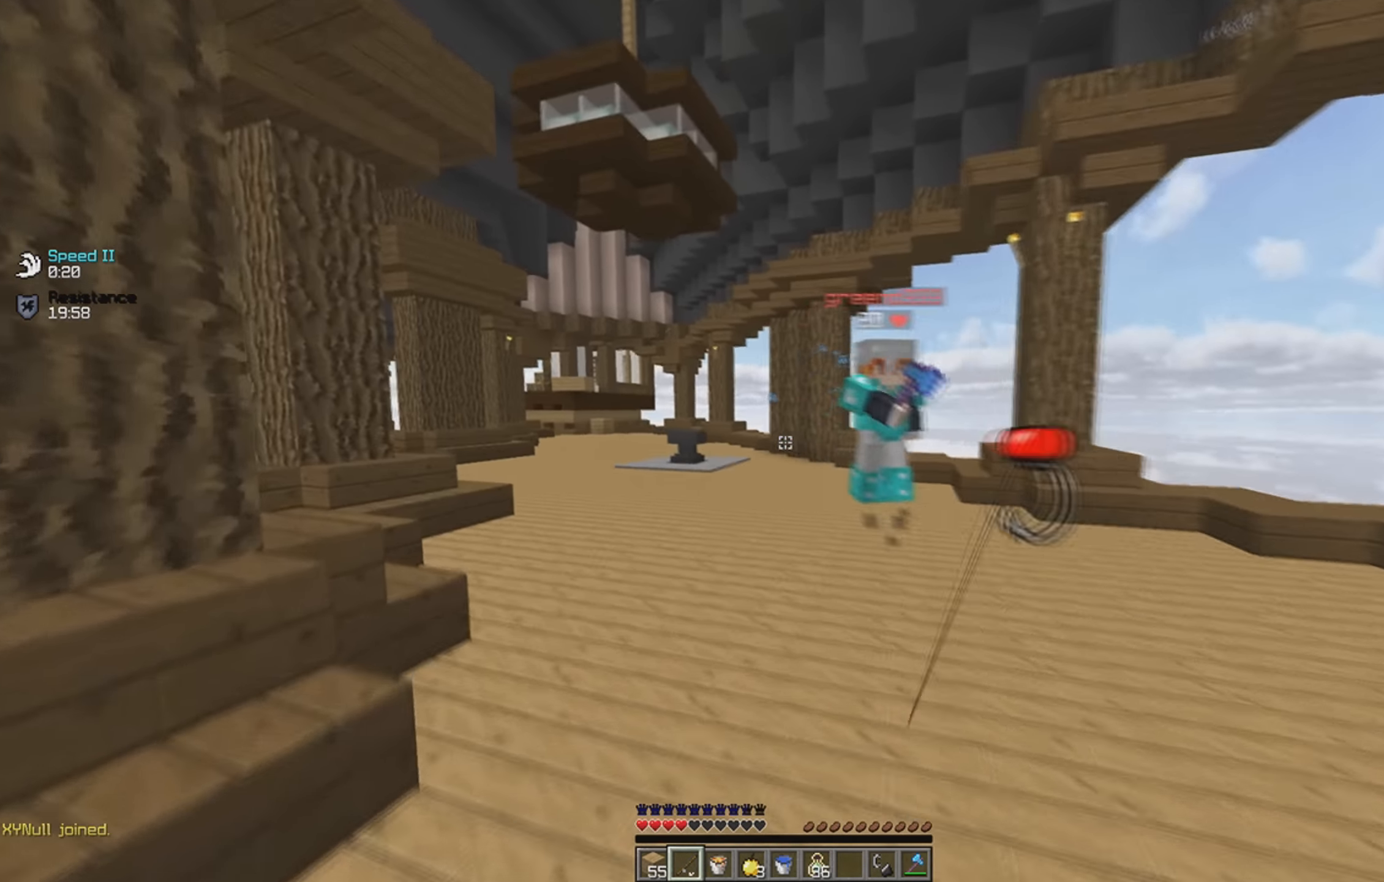
{"keys": ["a", "w"], "events": []}
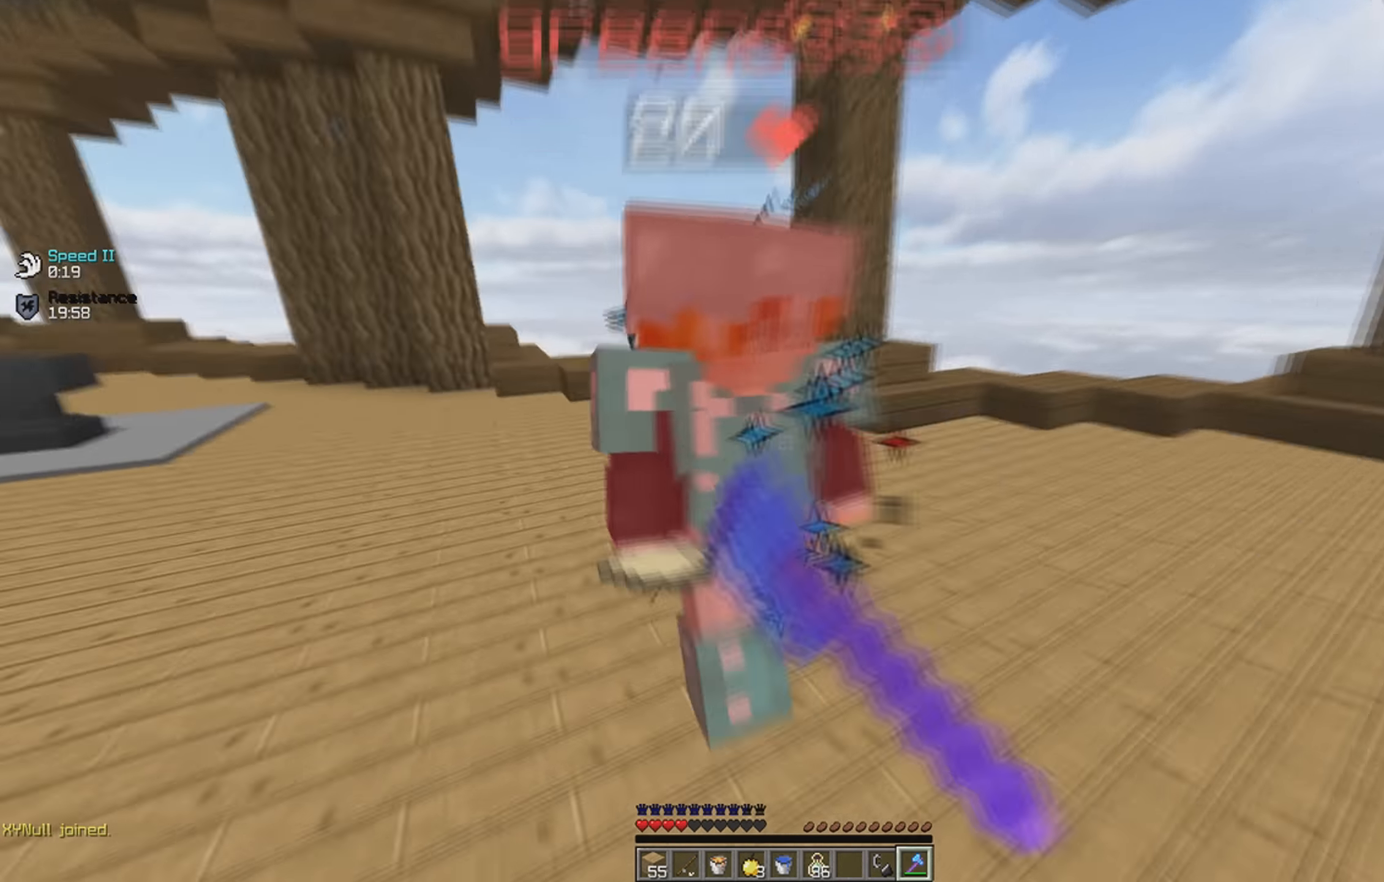
{"keys": ["a", "w"], "events": [[116, "w", "up"], [166, "s", "down"], [366, "s", "up"], [366, "w", "down"]]}
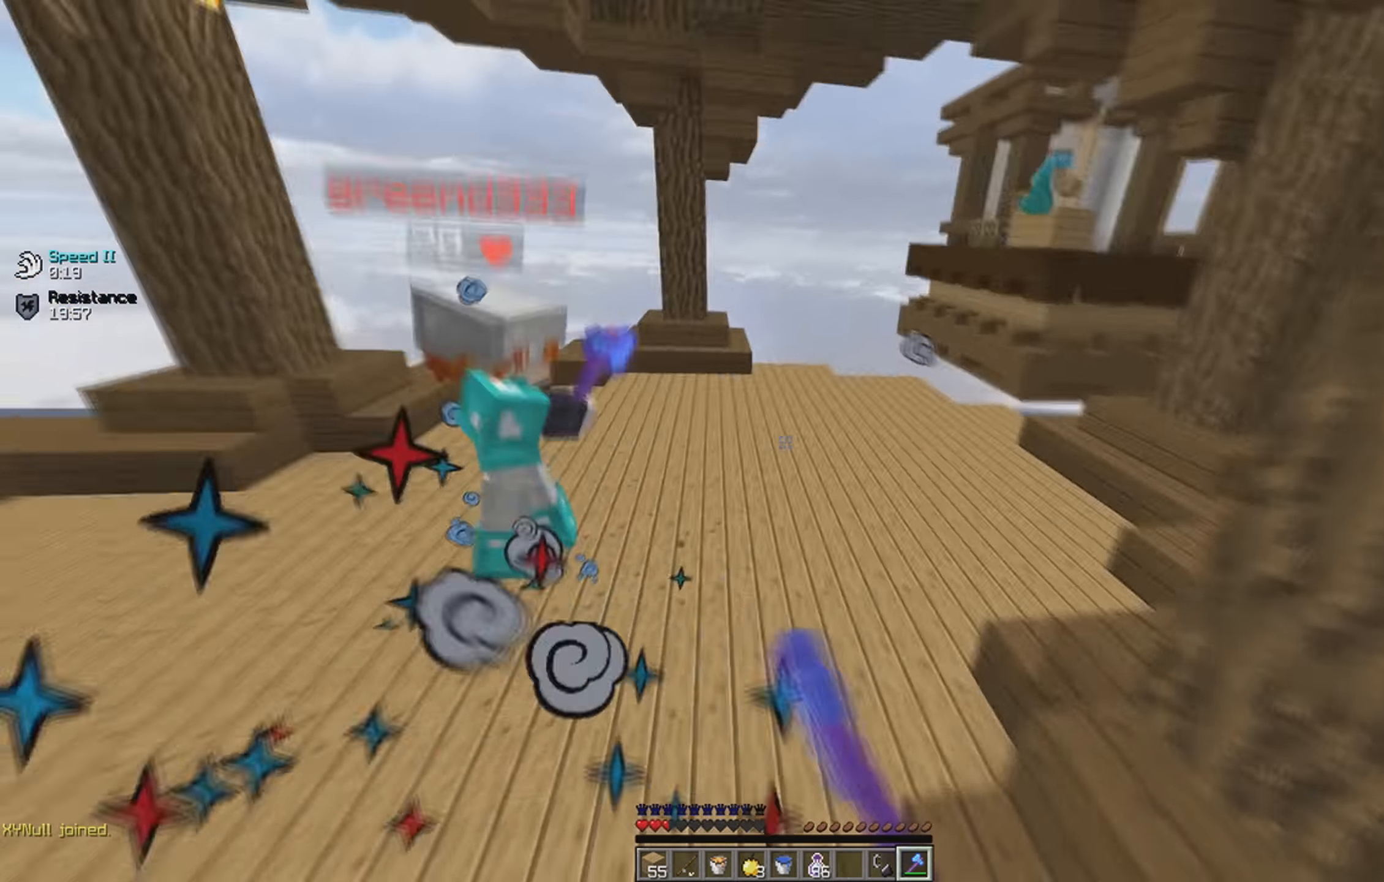
{"keys": ["w"], "events": [[333, "a", "up"]]}
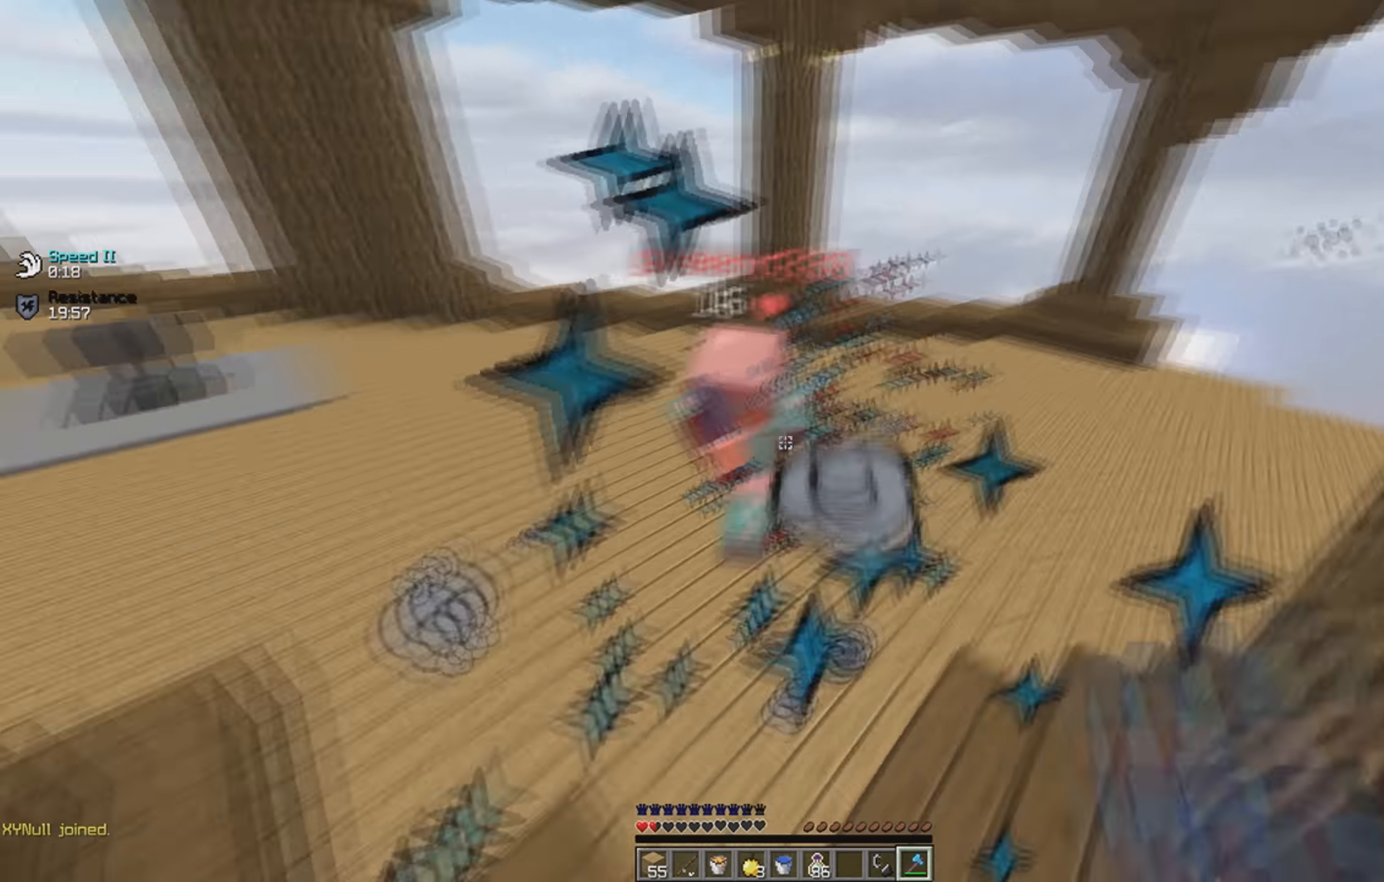
{"keys": ["w"], "events": []}
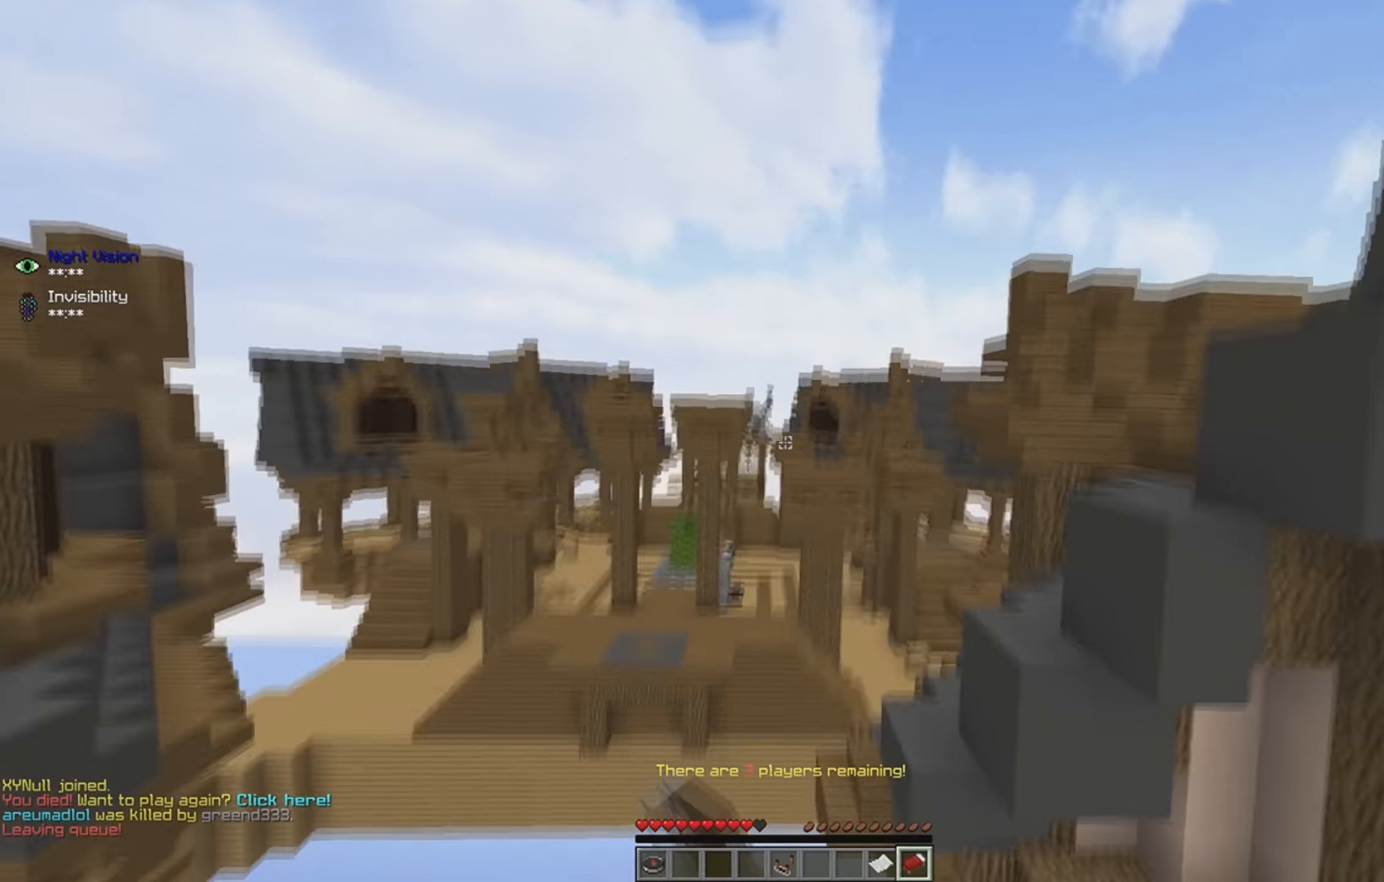
{"keys": [], "events": [[267, "w", "up"]]}
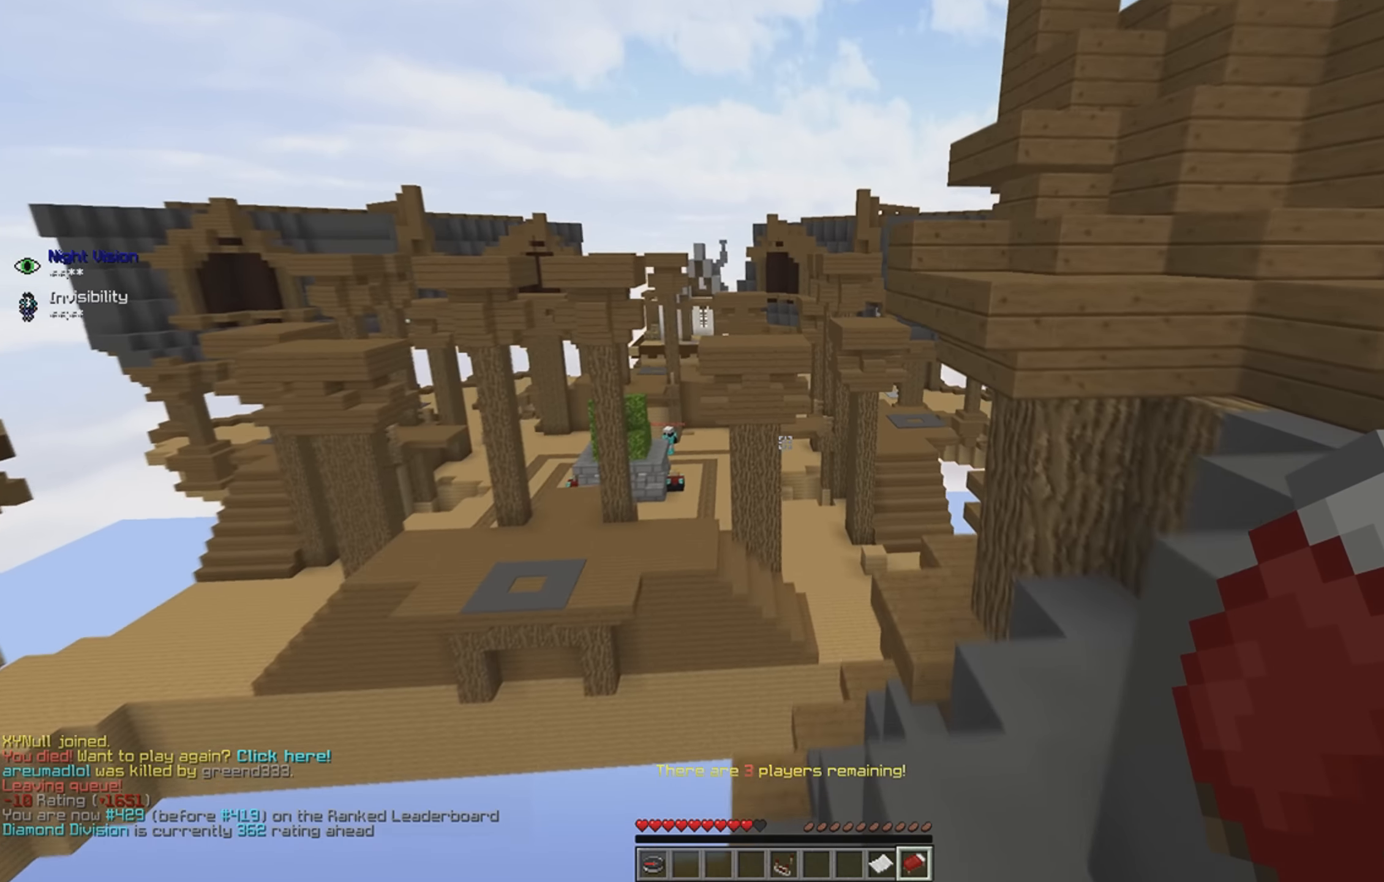
{"keys": [], "events": []}
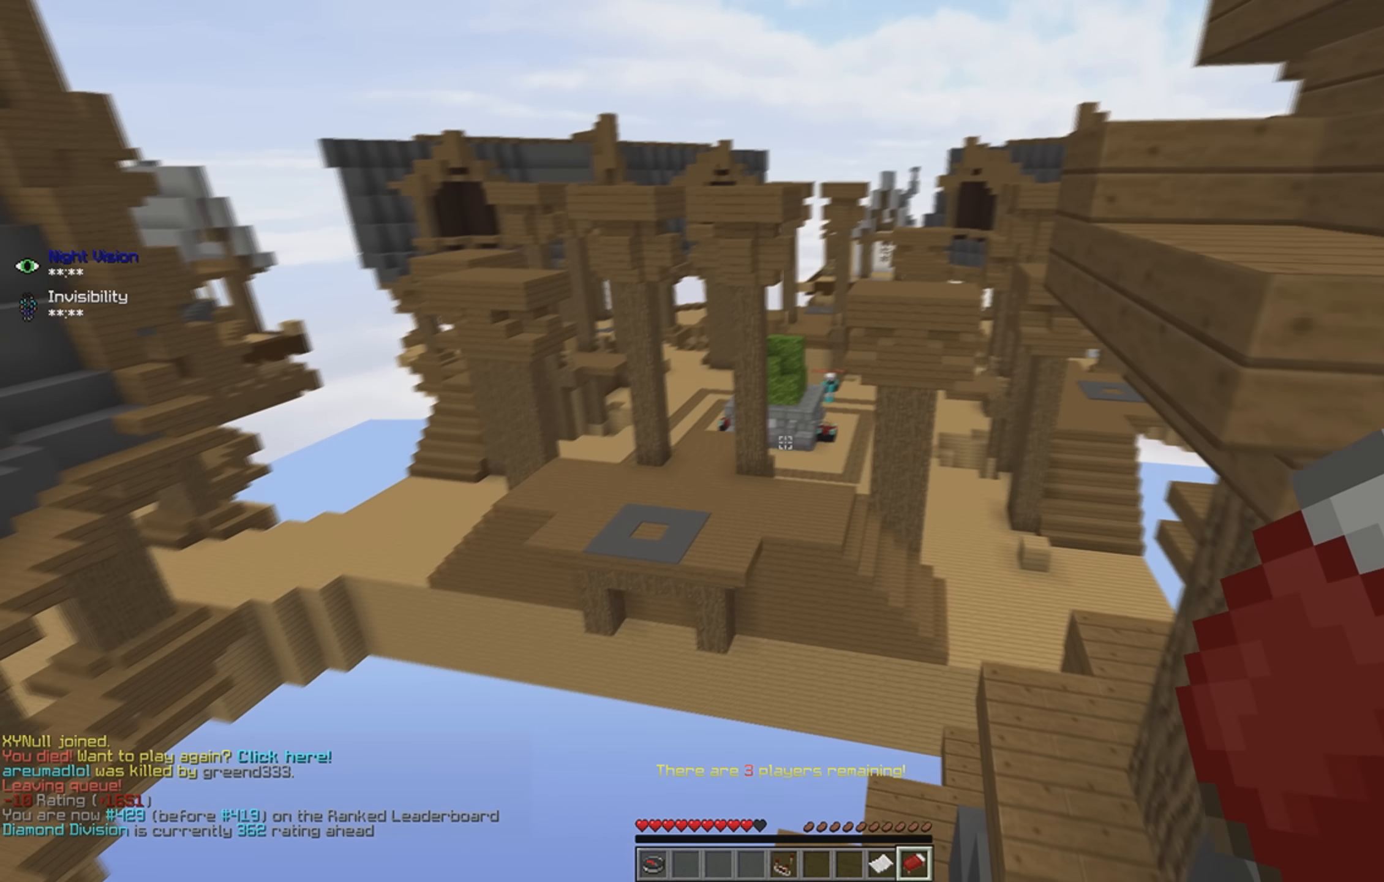
{"keys": [], "events": []}
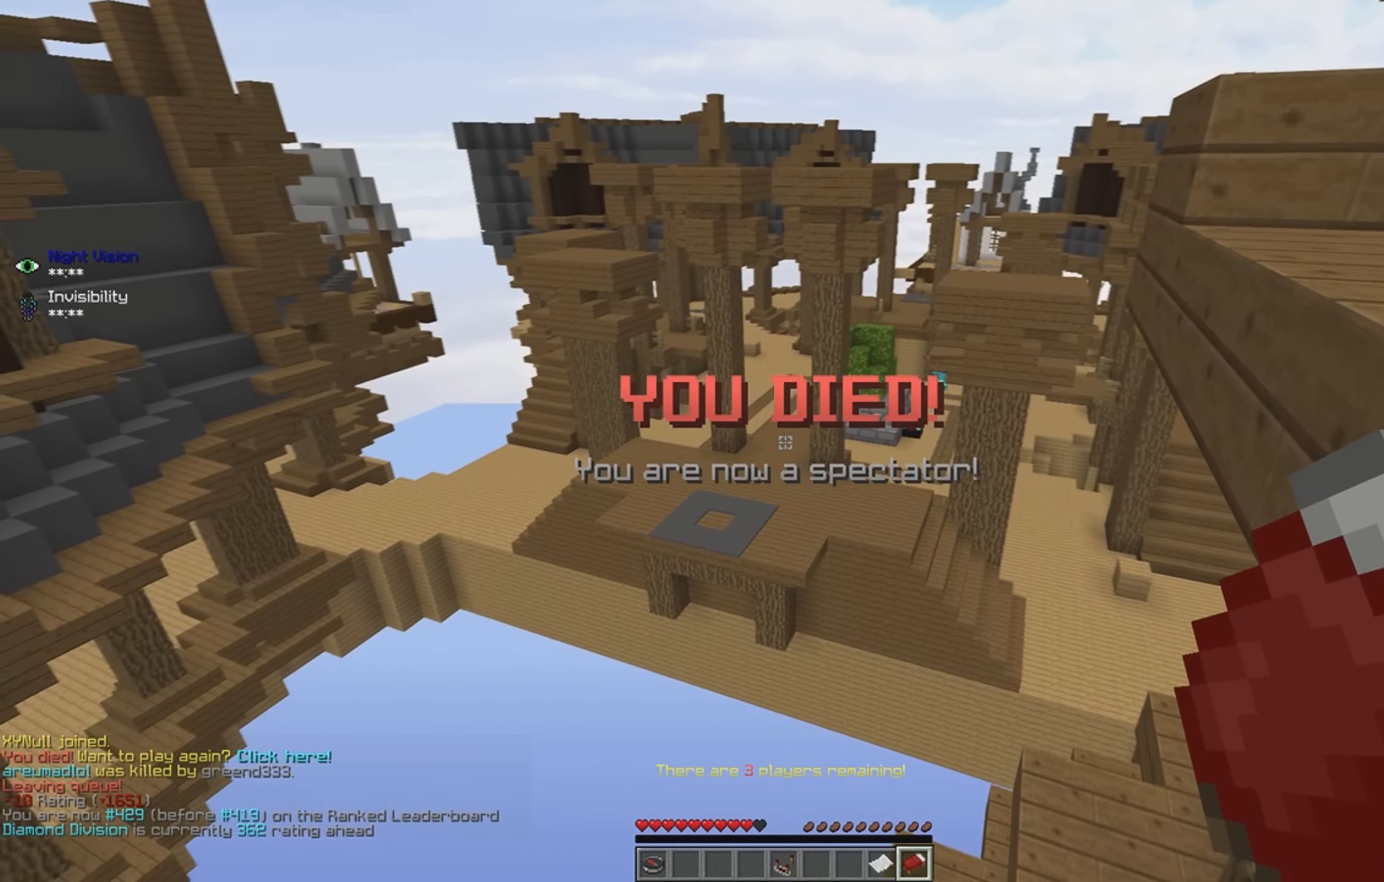
{"keys": [], "events": []}
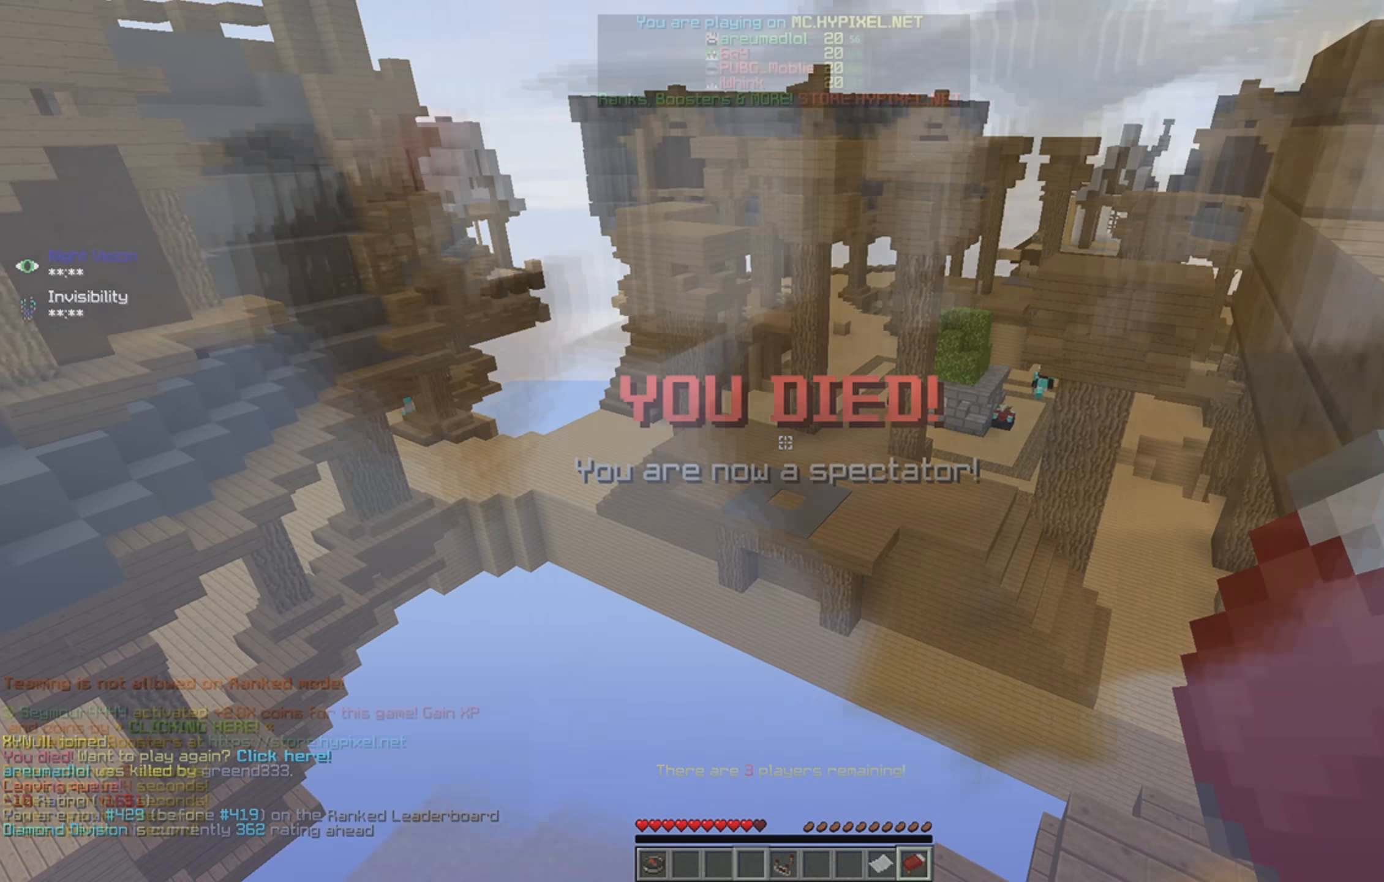
{"keys": [], "events": [[217, "w", "down"], [467, "w", "up"]]}
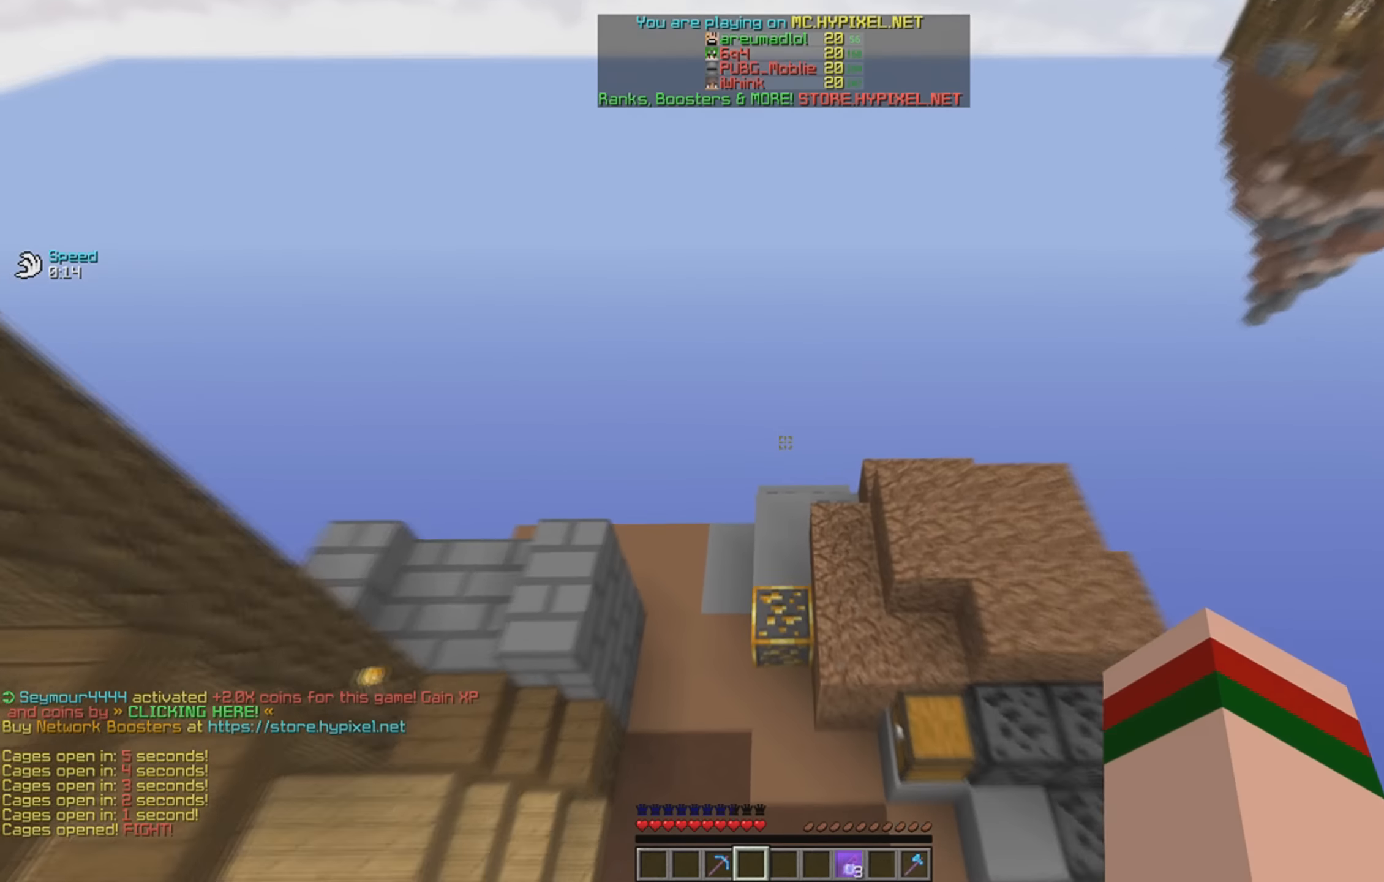
{"keys": ["d"], "events": [[217, "d", "down"]]}
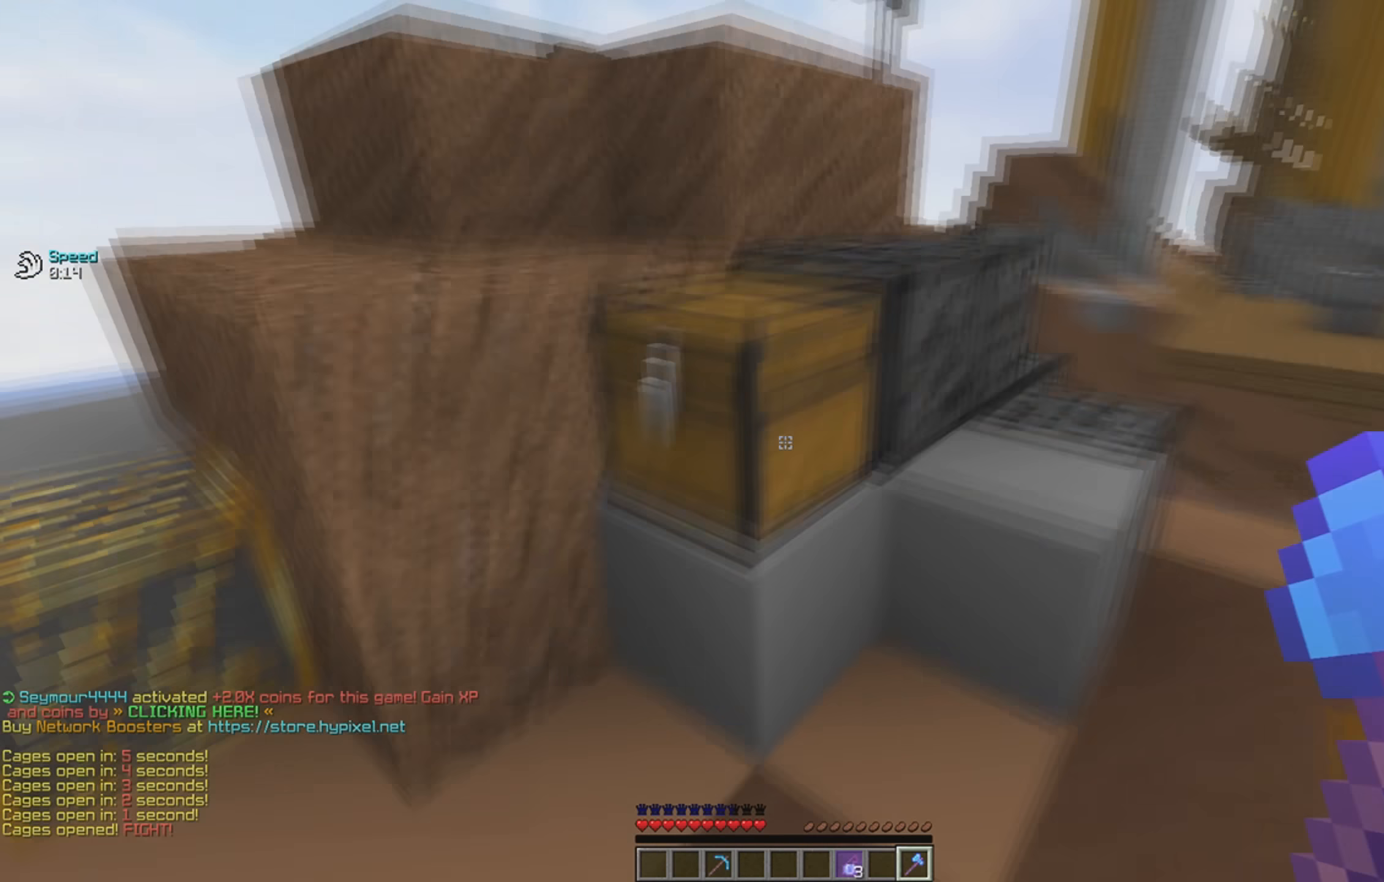
{"keys": ["space", "w"], "events": [[17, "s", "down"], [183, "s", "up"], [233, "d", "up"], [267, "w", "down"], [367, "space", "down"]]}